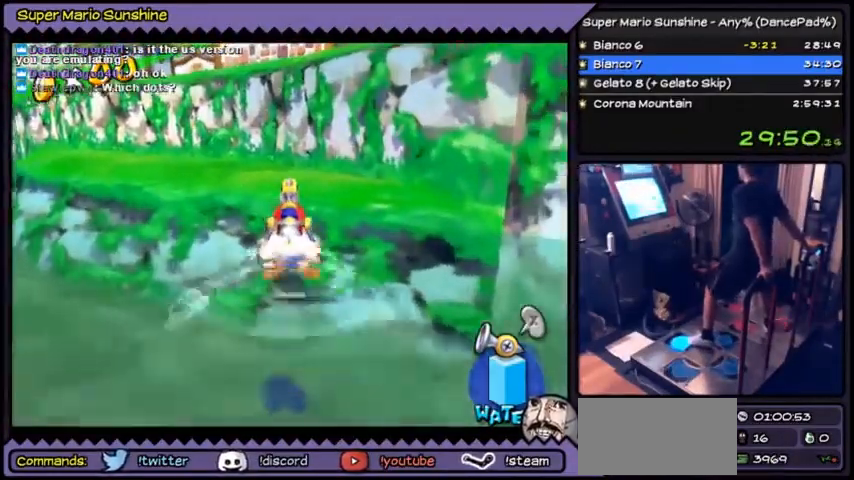
Gameplay with a controller (Nintendo layout); each line is a JSON object with the inputs held at the frame after it. "events" lists button and stick changes between this image and that frame as [ms after this image, input, new state], when the widget could be followed in between. Not read: DPAD_RIGHT L3 R1 R3.
{"buttons": ["A", "DPAD_UP"], "events": [[33, "A", "up"], [166, "A", "down"]]}
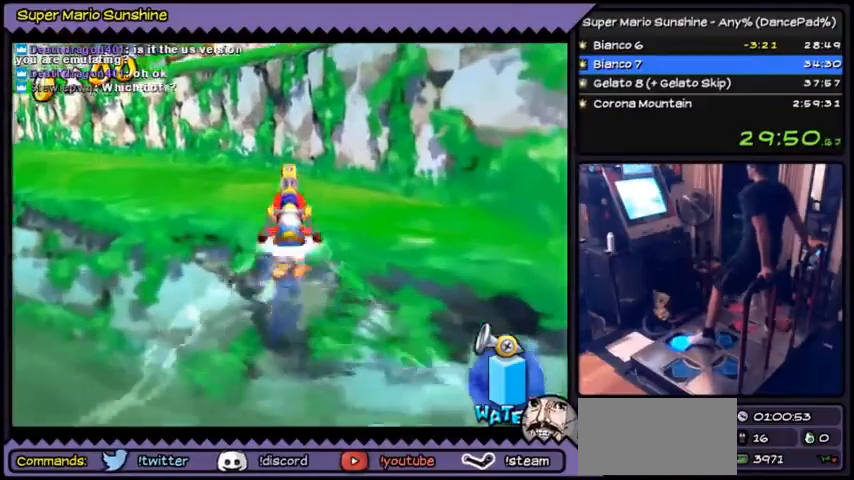
{"buttons": ["DPAD_UP"], "events": [[334, "A", "up"]]}
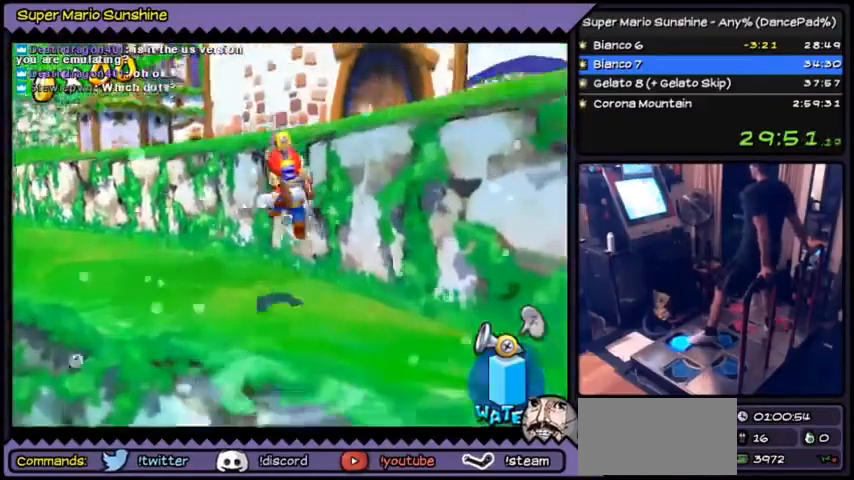
{"buttons": ["A", "DPAD_UP"], "events": [[266, "A", "down"]]}
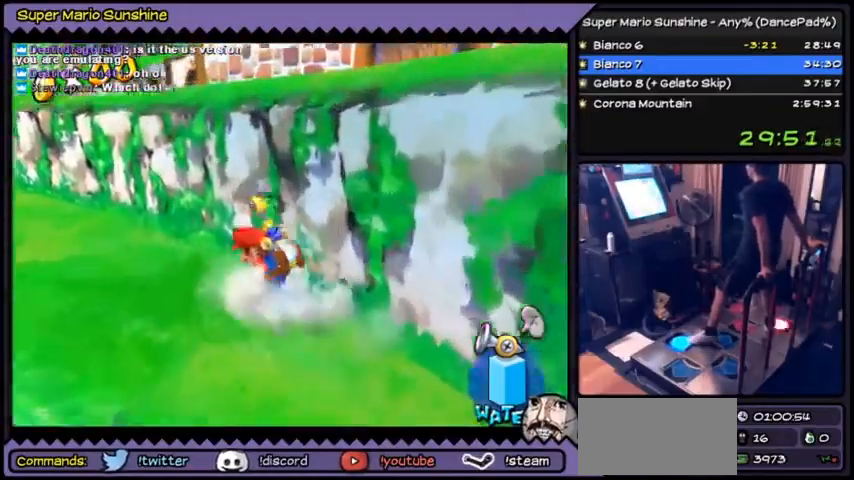
{"buttons": [], "events": [[267, "A", "up"], [434, "DPAD_UP", "up"]]}
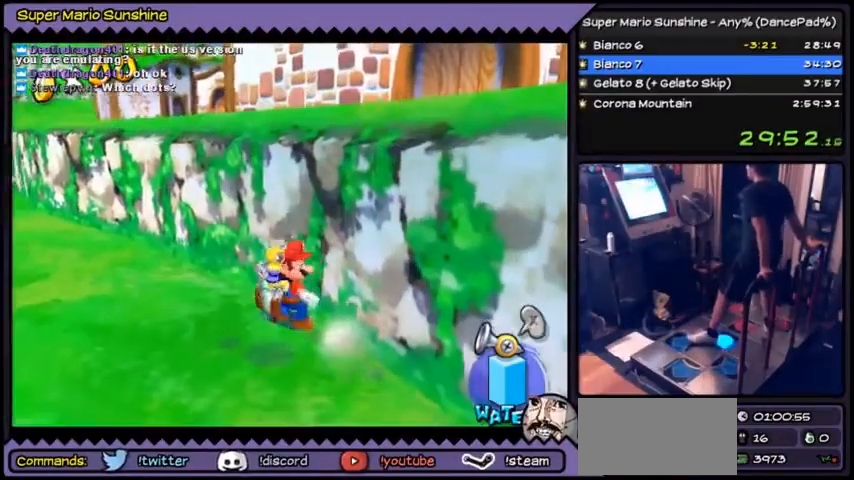
{"buttons": ["A"], "events": [[166, "A", "down"]]}
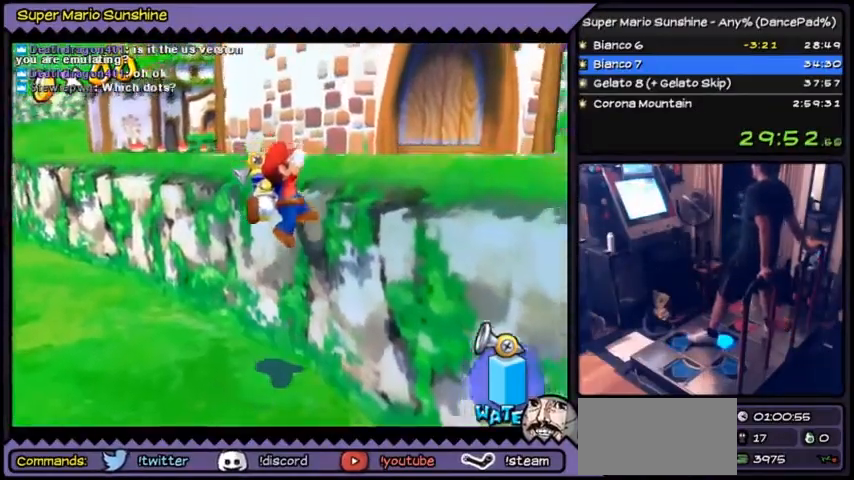
{"buttons": [], "events": [[400, "A", "up"]]}
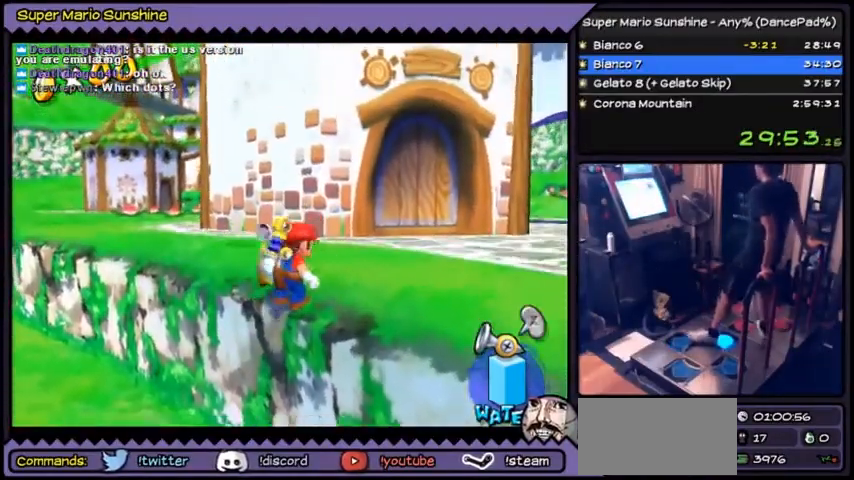
{"buttons": [], "events": []}
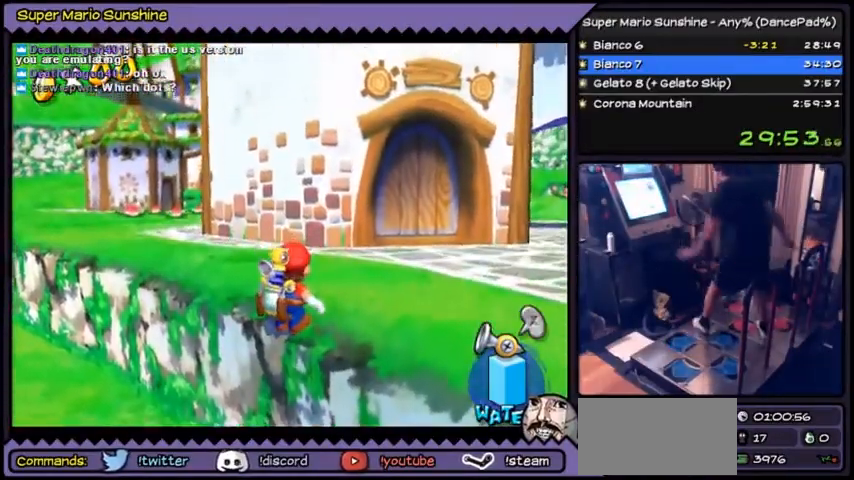
{"buttons": [], "events": []}
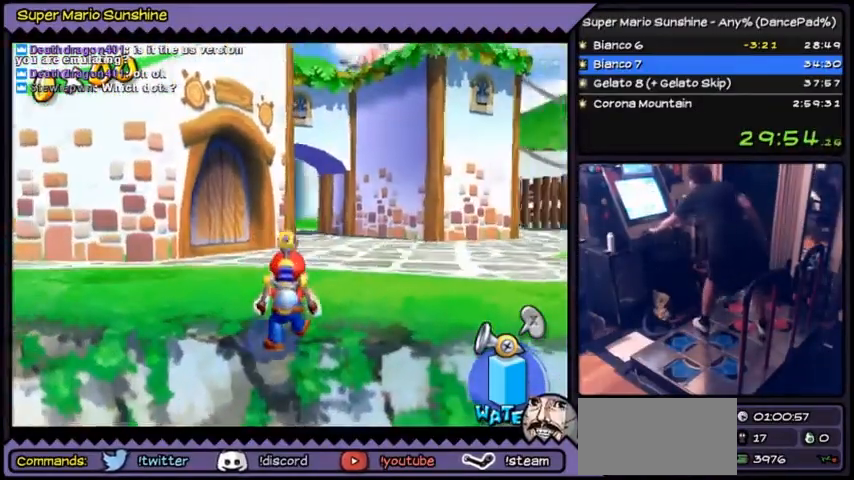
{"buttons": [], "events": []}
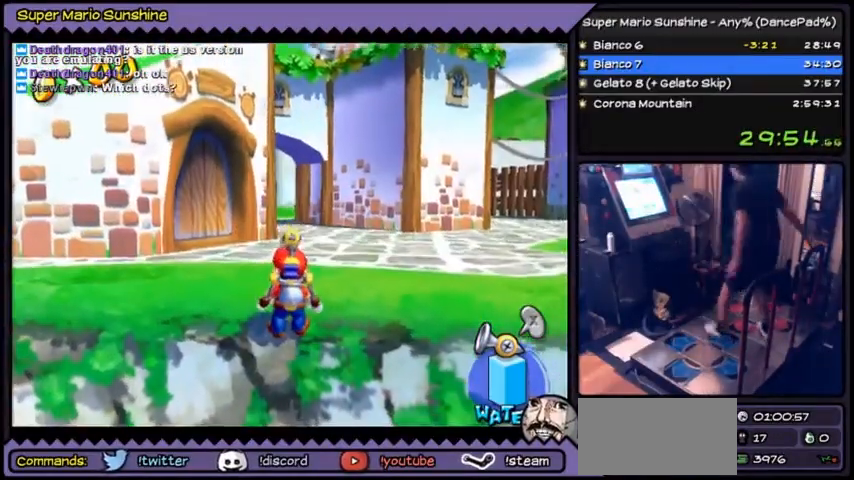
{"buttons": [], "events": []}
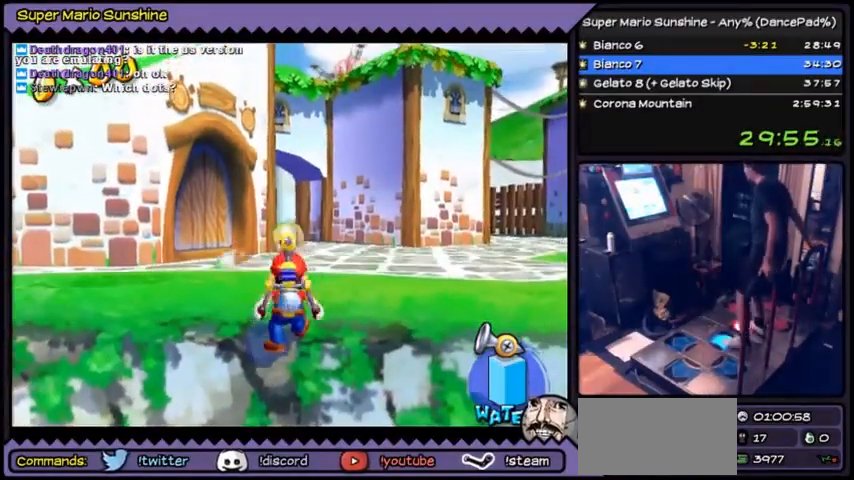
{"buttons": [], "events": []}
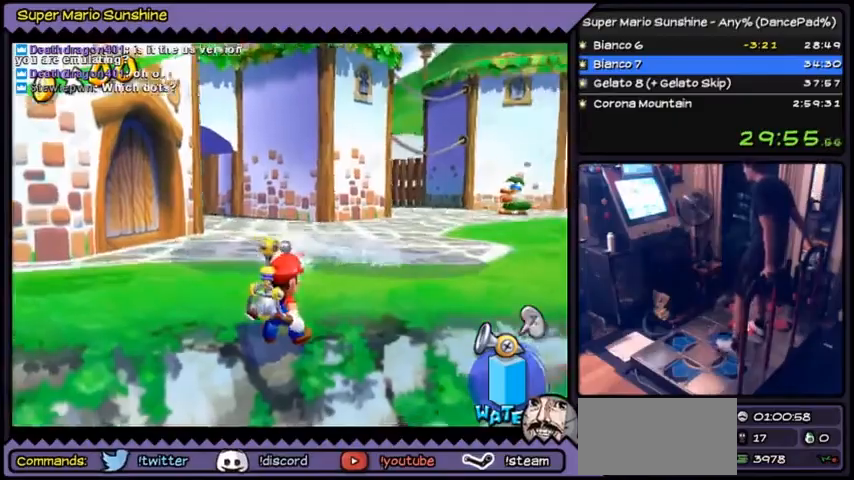
{"buttons": [], "events": [[167, "DPAD_DOWN", "down"], [467, "DPAD_DOWN", "up"]]}
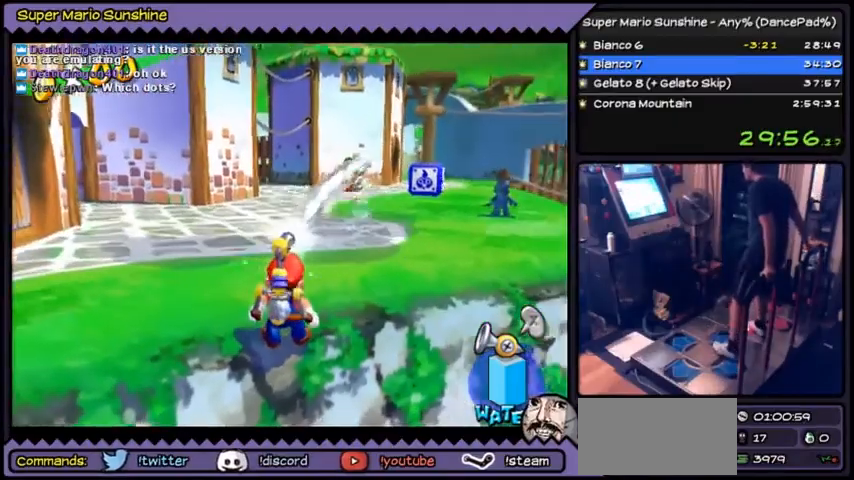
{"buttons": [], "events": []}
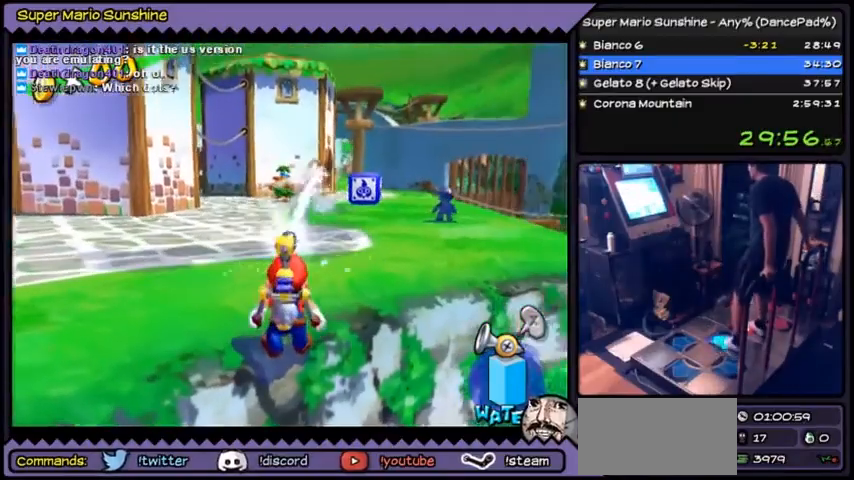
{"buttons": [], "events": []}
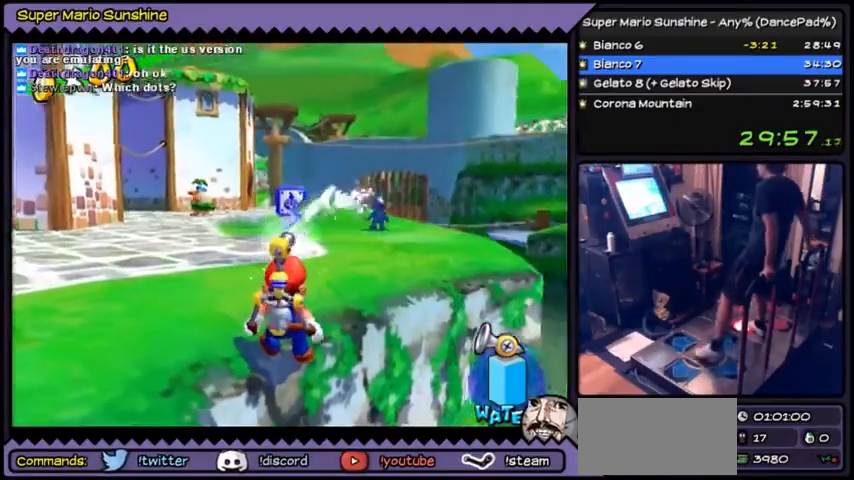
{"buttons": [], "events": []}
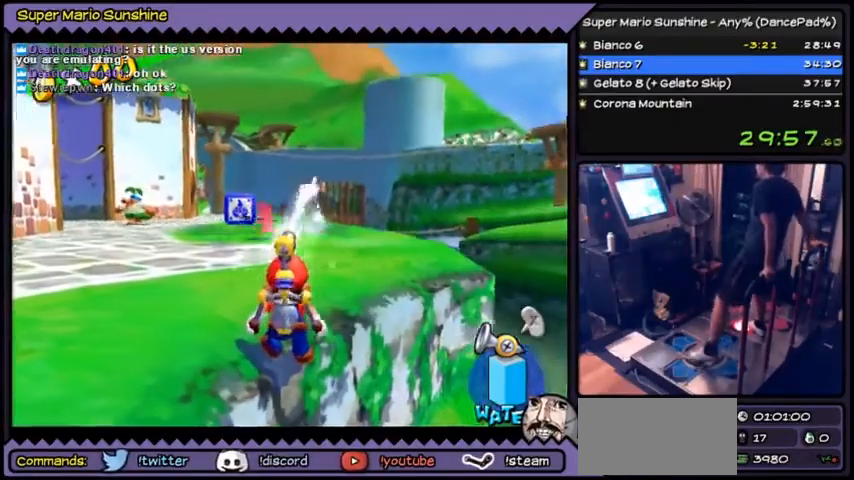
{"buttons": [], "events": [[167, "DPAD_LEFT", "down"], [467, "DPAD_LEFT", "up"]]}
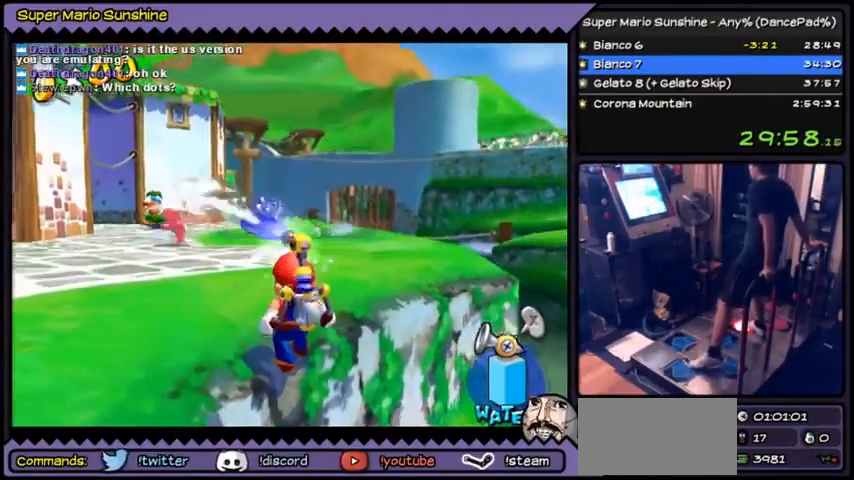
{"buttons": ["DPAD_LEFT"], "events": [[200, "DPAD_LEFT", "down"]]}
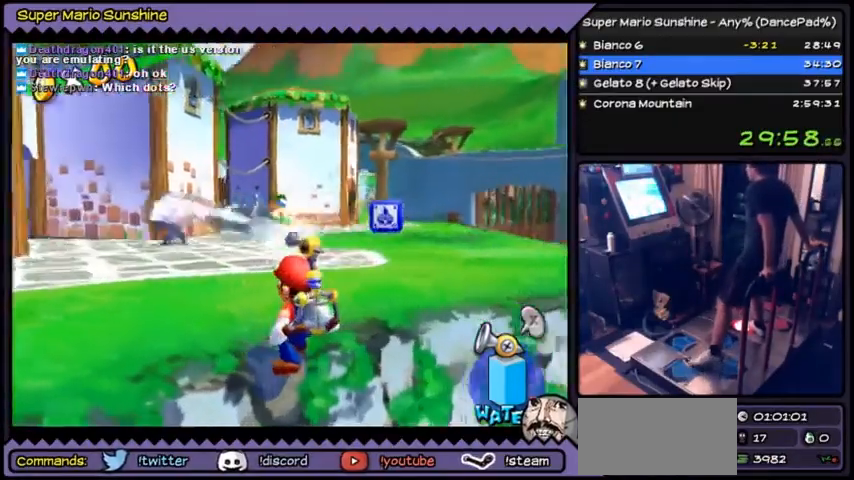
{"buttons": [], "events": [[33, "DPAD_LEFT", "up"]]}
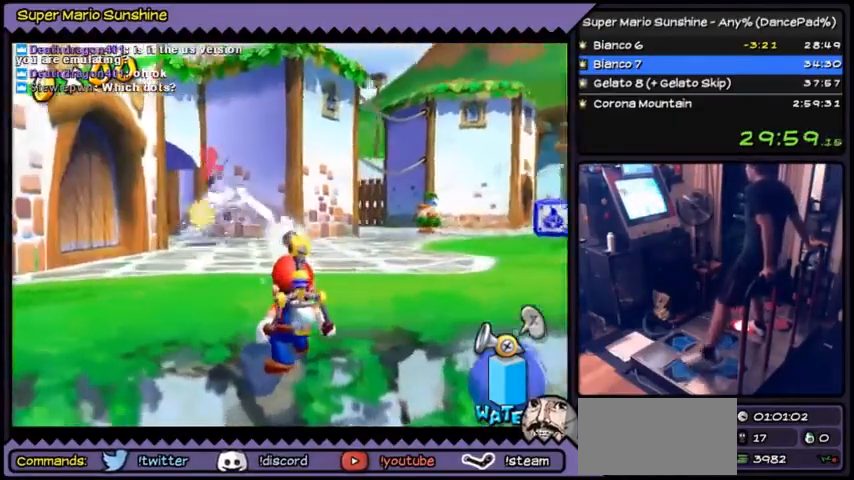
{"buttons": [], "events": []}
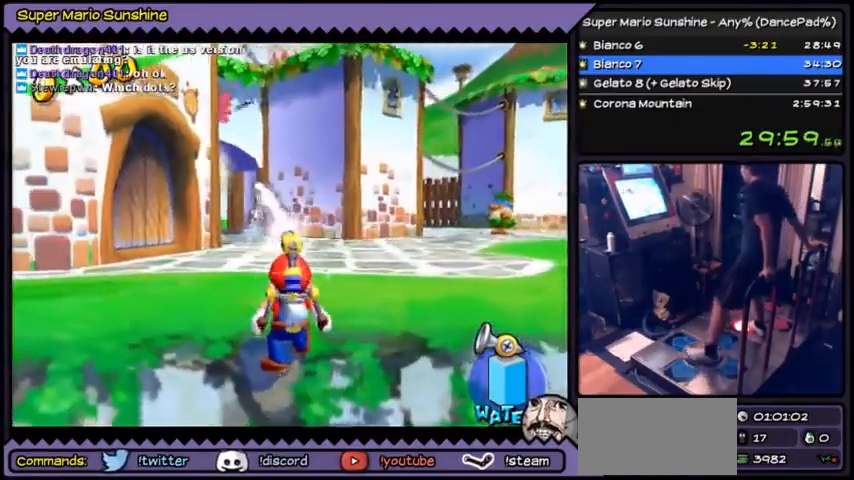
{"buttons": ["DPAD_UP"], "events": [[333, "DPAD_UP", "down"]]}
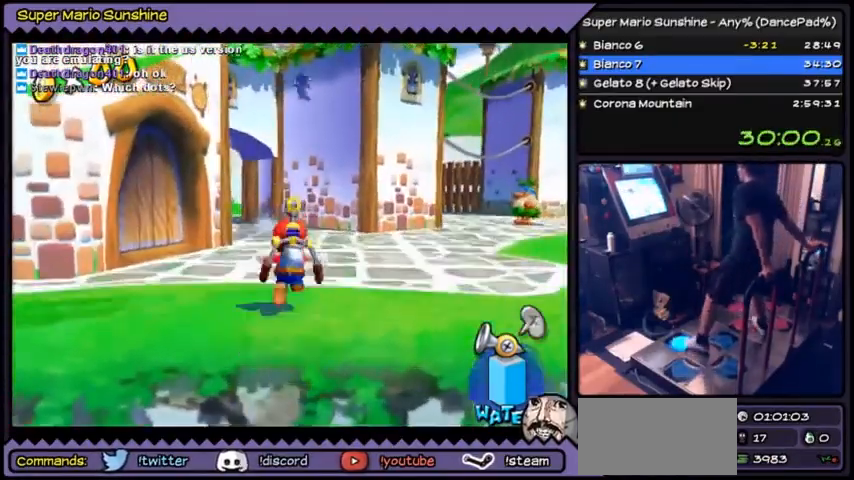
{"buttons": ["DPAD_UP"], "events": []}
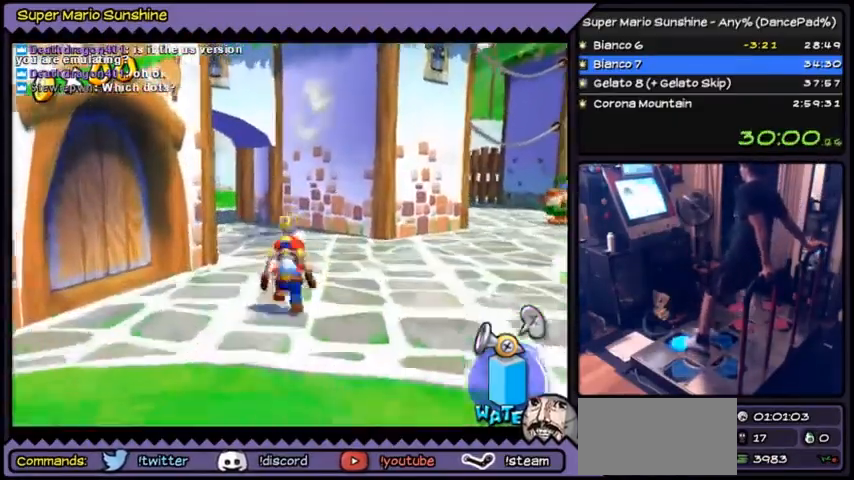
{"buttons": ["DPAD_UP"], "events": []}
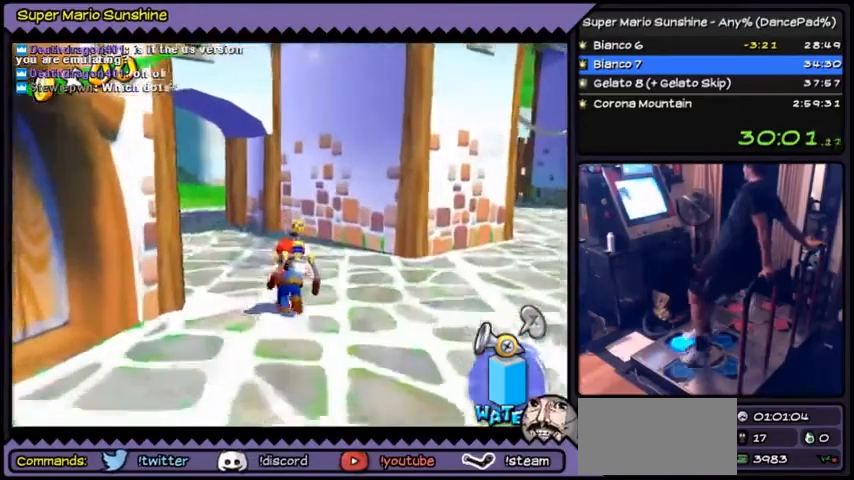
{"buttons": ["DPAD_UP"], "events": [[67, "DPAD_LEFT", "down"], [401, "DPAD_LEFT", "up"]]}
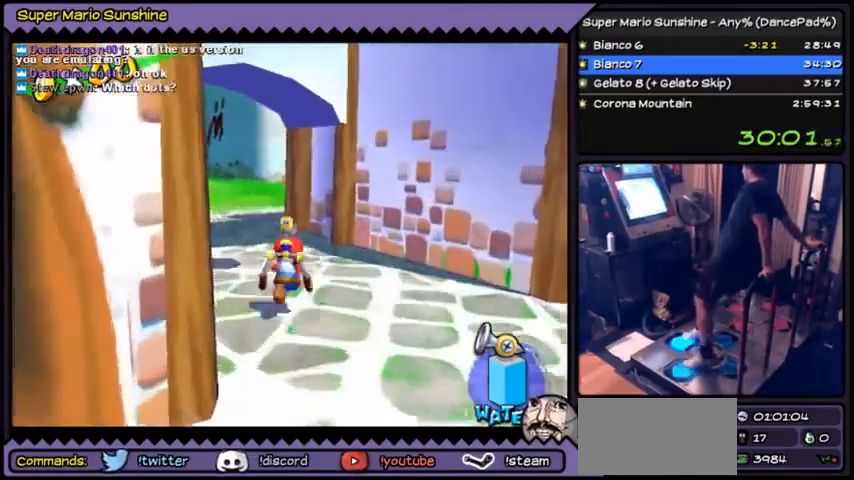
{"buttons": ["DPAD_UP"], "events": [[66, "DPAD_LEFT", "down"], [133, "DPAD_LEFT", "up"], [200, "DPAD_LEFT", "down"], [467, "DPAD_LEFT", "up"]]}
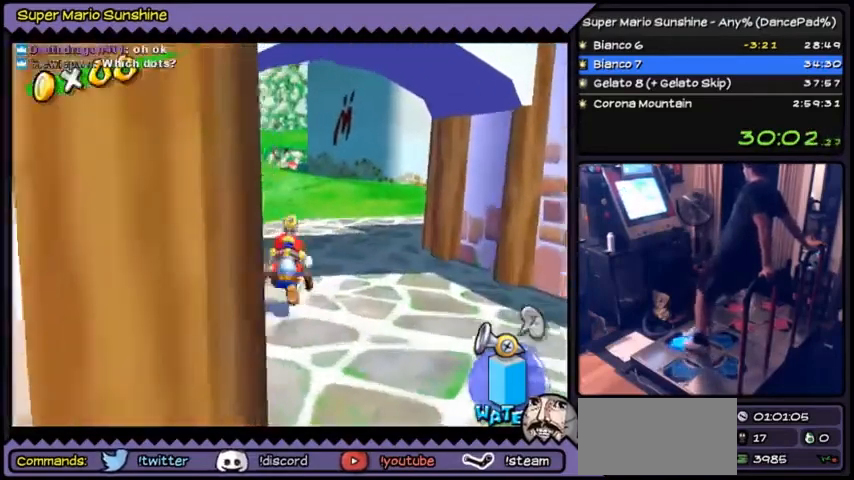
{"buttons": ["DPAD_UP"], "events": []}
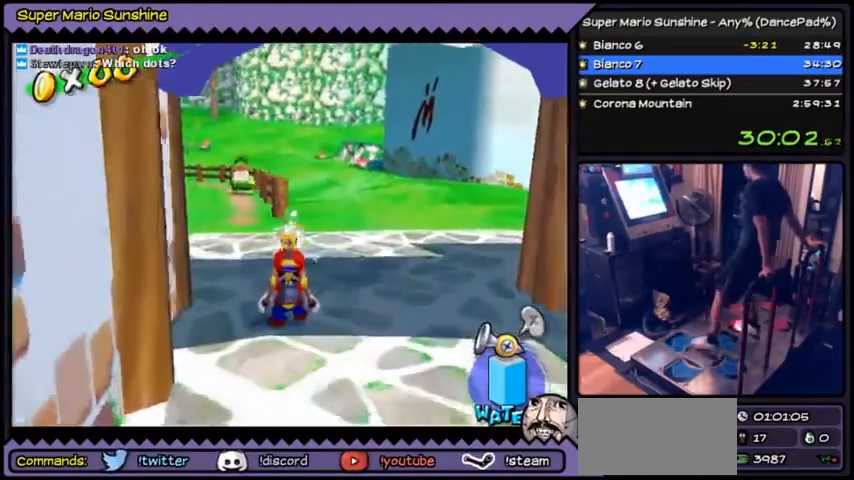
{"buttons": [], "events": [[167, "DPAD_UP", "up"]]}
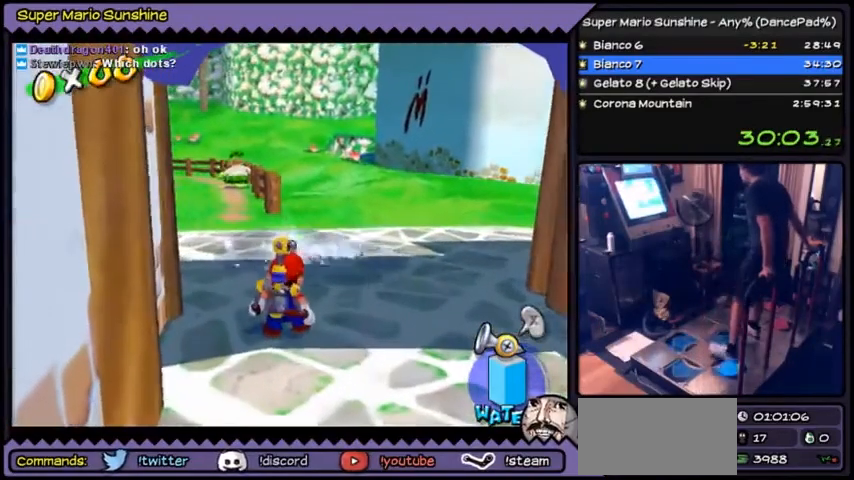
{"buttons": [], "events": [[234, "DPAD_DOWN", "down"], [401, "DPAD_DOWN", "up"]]}
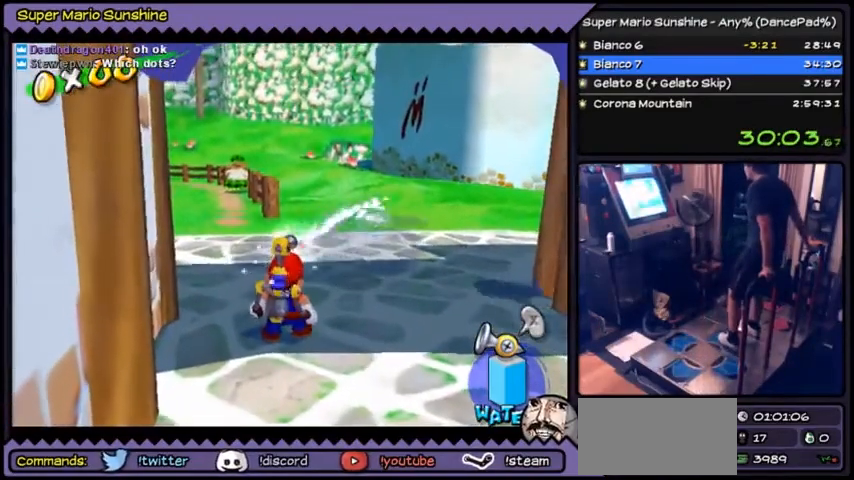
{"buttons": [], "events": []}